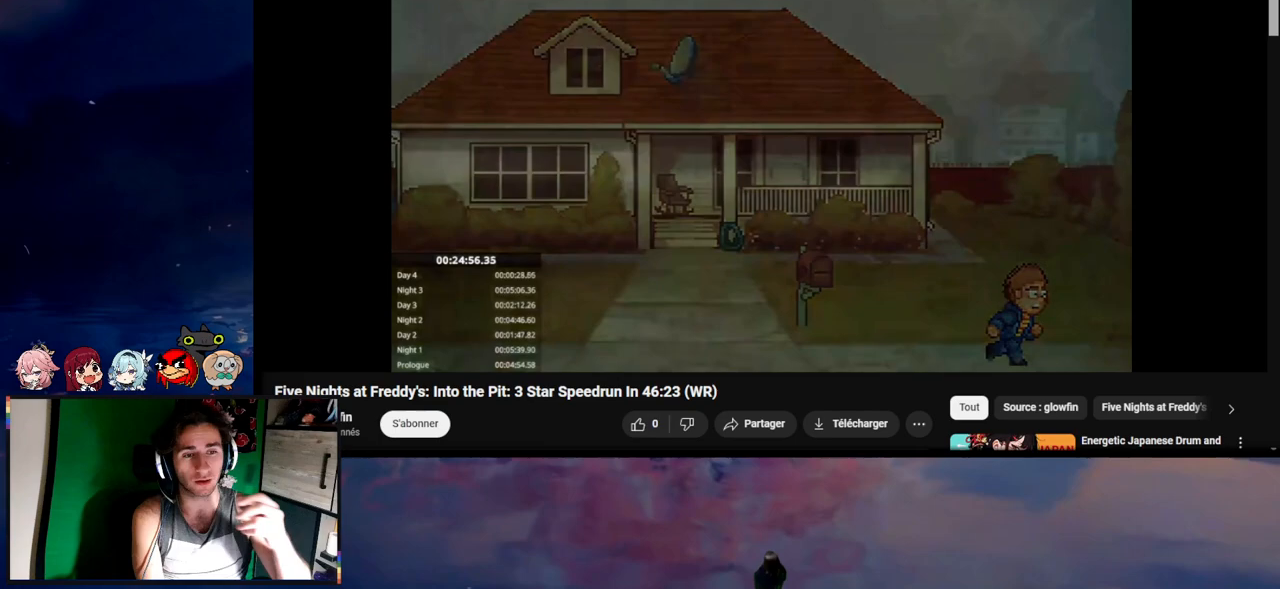
Gameplay with keyboard and mouse; each line is a JSON object with the keys and mouse buttons held at the frame after it. "events" lists presses ("down") and releases ("up") of "1", "2", "3", "4", "5", "a", "alt", "c", "caps_lock", "ctrl", "d", "e", "f", "g", "q", "r", "s", "shift", "space", "t", "tab", "v", "w", "x", "z", "mouse_left", "mouse_wheel" and "mouse_right" between this image and that frame as [ms after this image, input, new state], when the widget could be followed in between. "mouse_left", "mouse_wheel", "mouse_right" = the "left", "wheel", "right" buttons of the "mouse" list. No other keys are recorded. "wheel" means that the mouse wheel is clicked or scrolled. Not read: mouse_move.
{"keys": ["e"], "mouse": [], "events": [[317, "w", "down"], [417, "w", "up"], [450, "e", "down"]]}
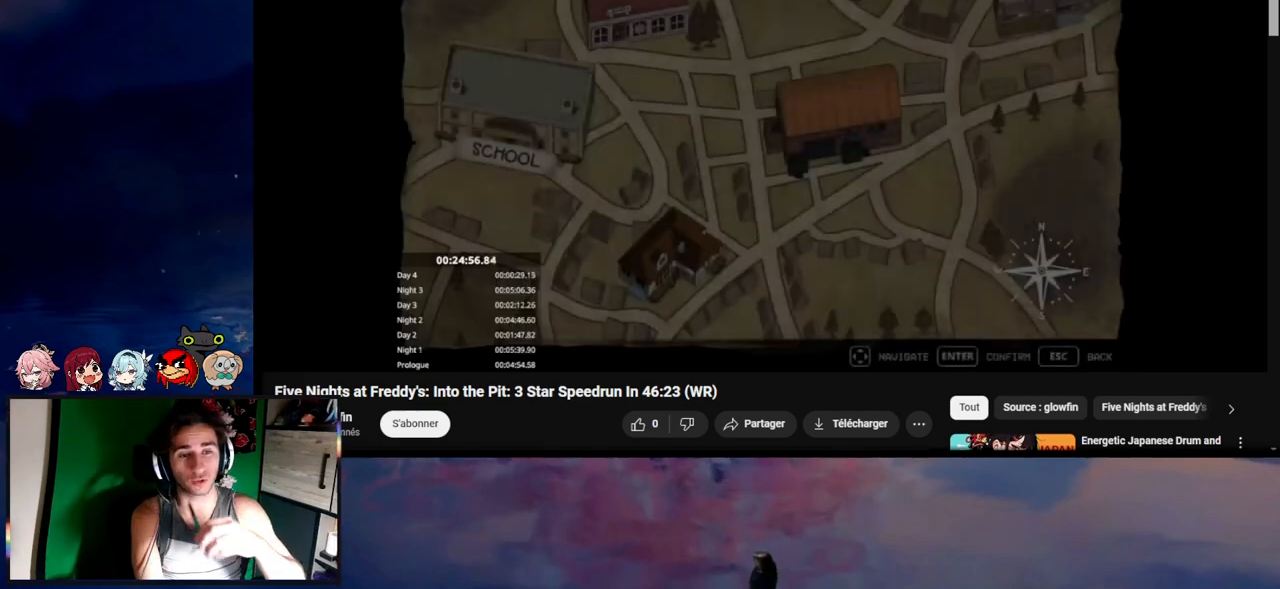
{"keys": [], "mouse": [], "events": [[50, "e", "up"]]}
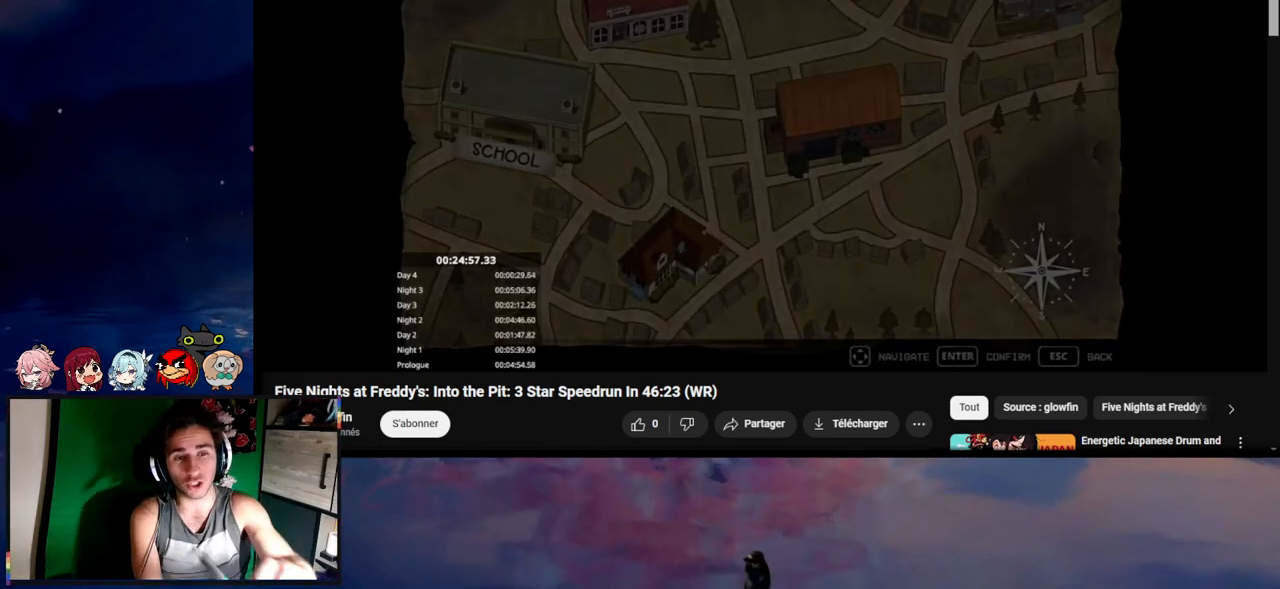
{"keys": [], "mouse": [], "events": []}
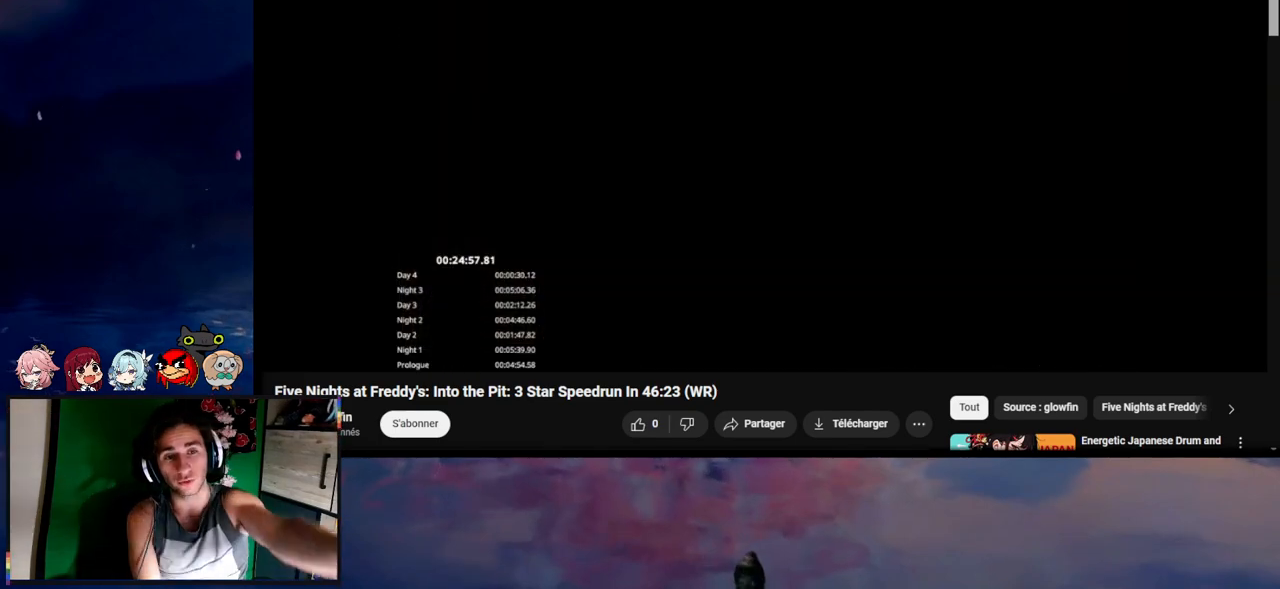
{"keys": [], "mouse": [], "events": []}
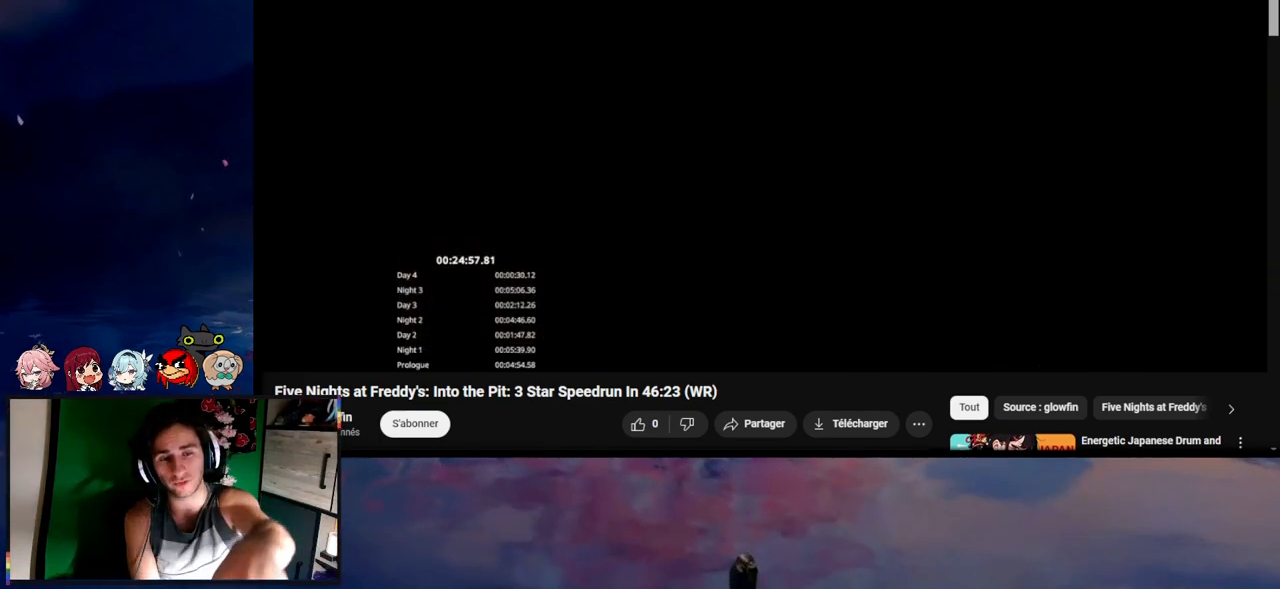
{"keys": [], "mouse": [], "events": []}
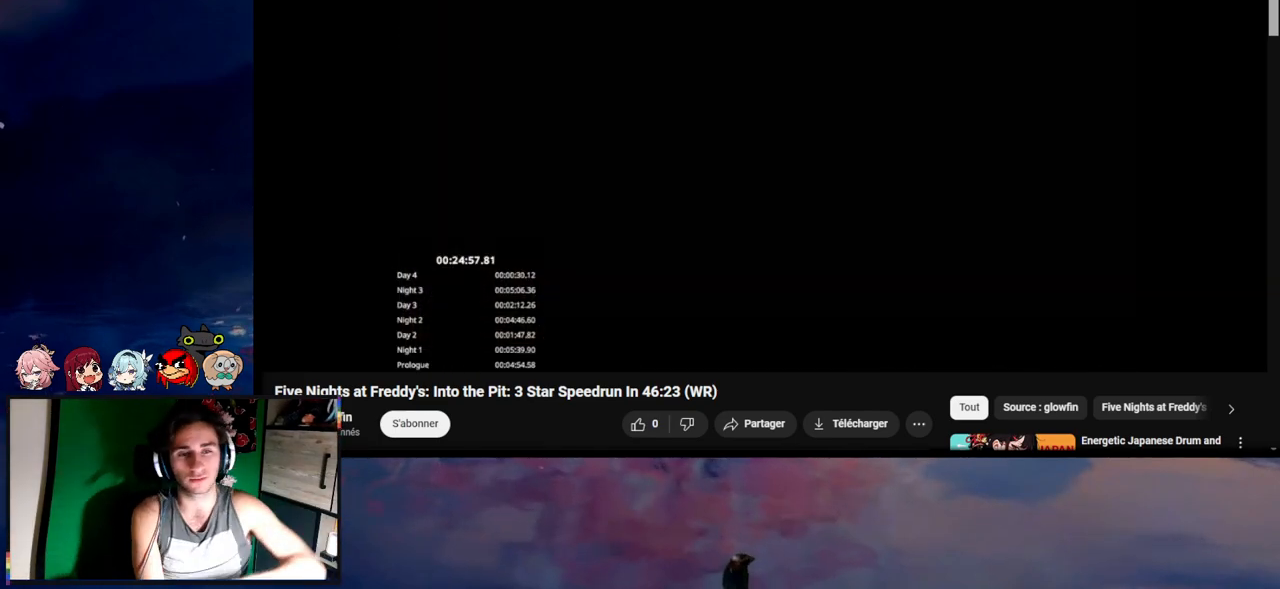
{"keys": [], "mouse": [], "events": []}
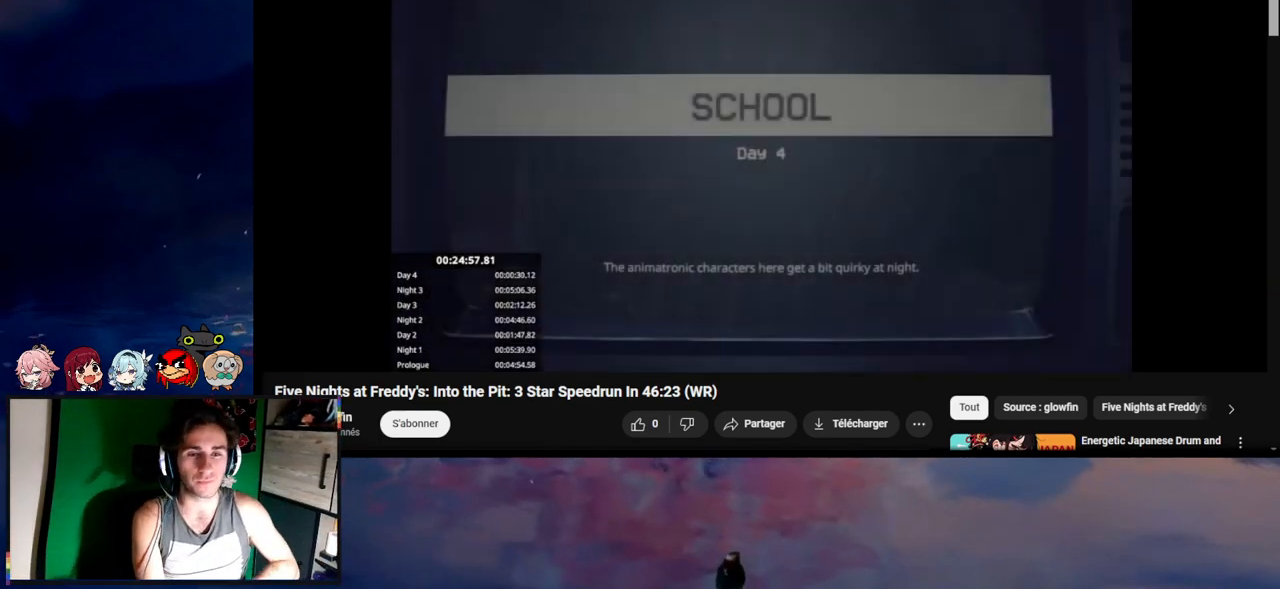
{"keys": [], "mouse": [], "events": []}
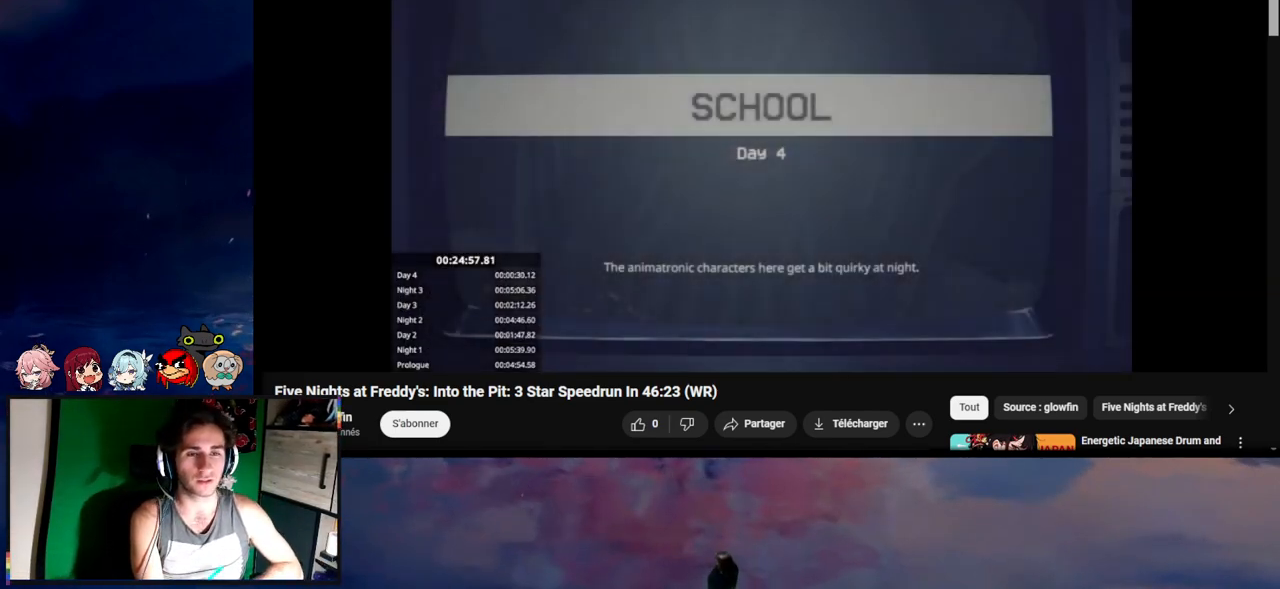
{"keys": [], "mouse": [], "events": []}
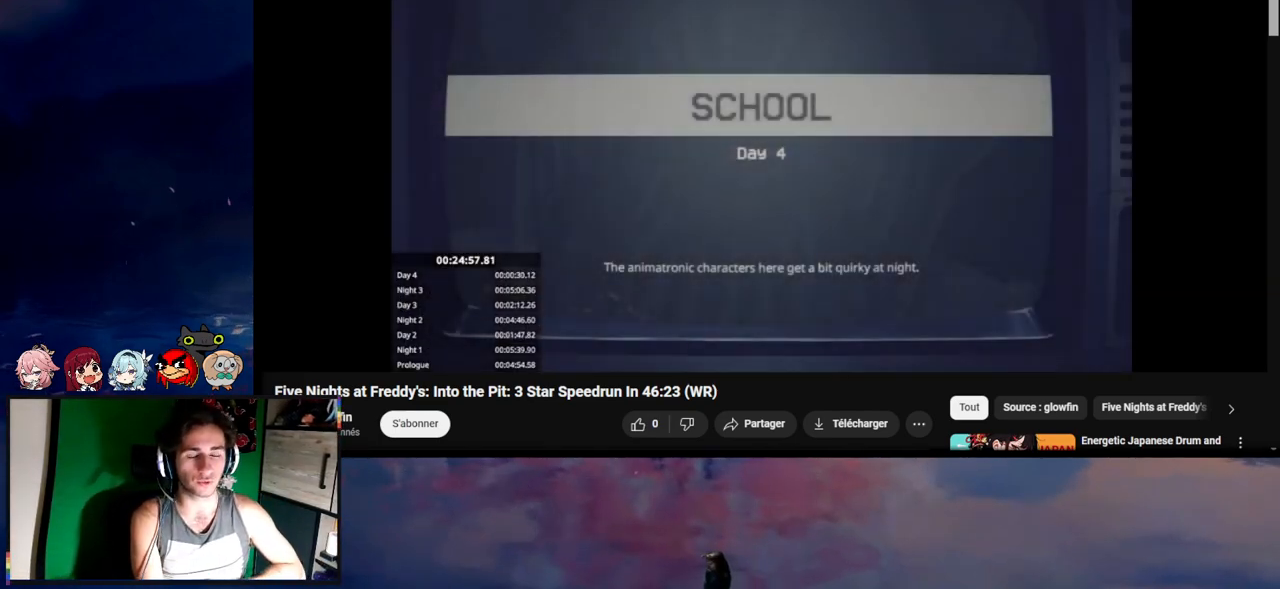
{"keys": [], "mouse": [], "events": []}
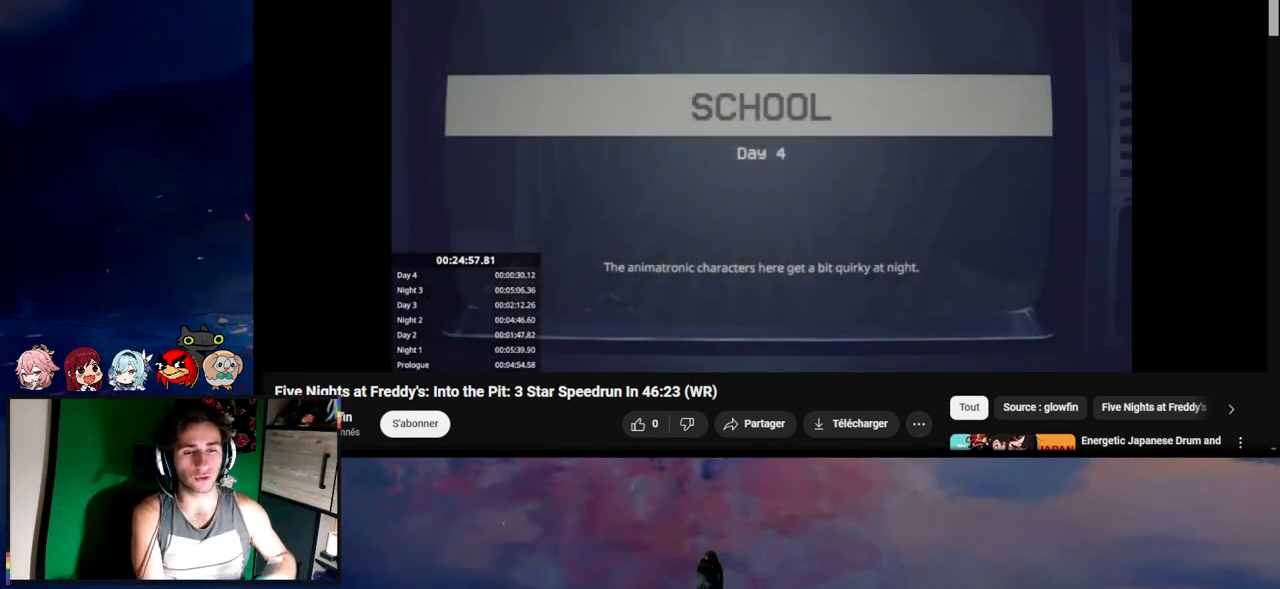
{"keys": [], "mouse": [], "events": []}